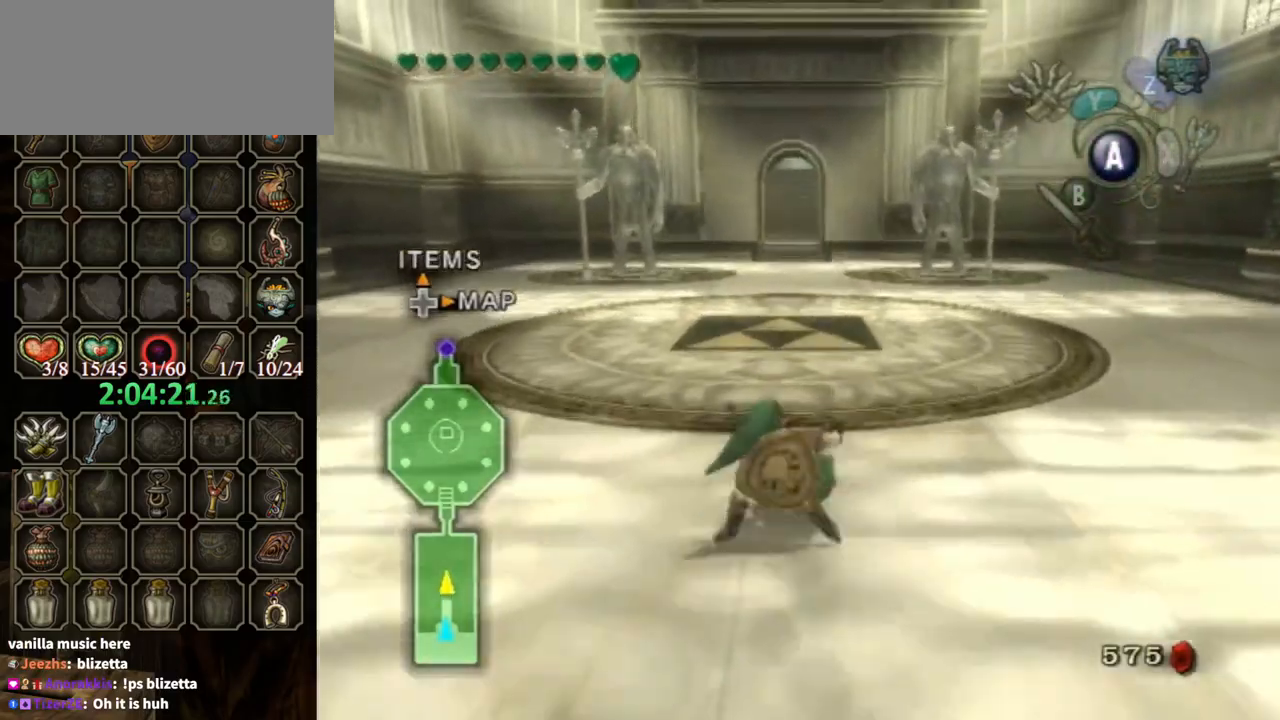
Gameplay with a controller (Nintendo layout); each line is a JSON object with the inputs held at the frame after it. "events" lists button and stick changes between this image and that frame as [ms after this image, input, new state], when the widget could be followed in between. Not read: L3 R3.
{"buttons": [], "left_stick": "up", "right_stick": "center", "events": [[233, "A", "down"], [300, "A", "up"], [400, "A", "down"], [467, "A", "up"]]}
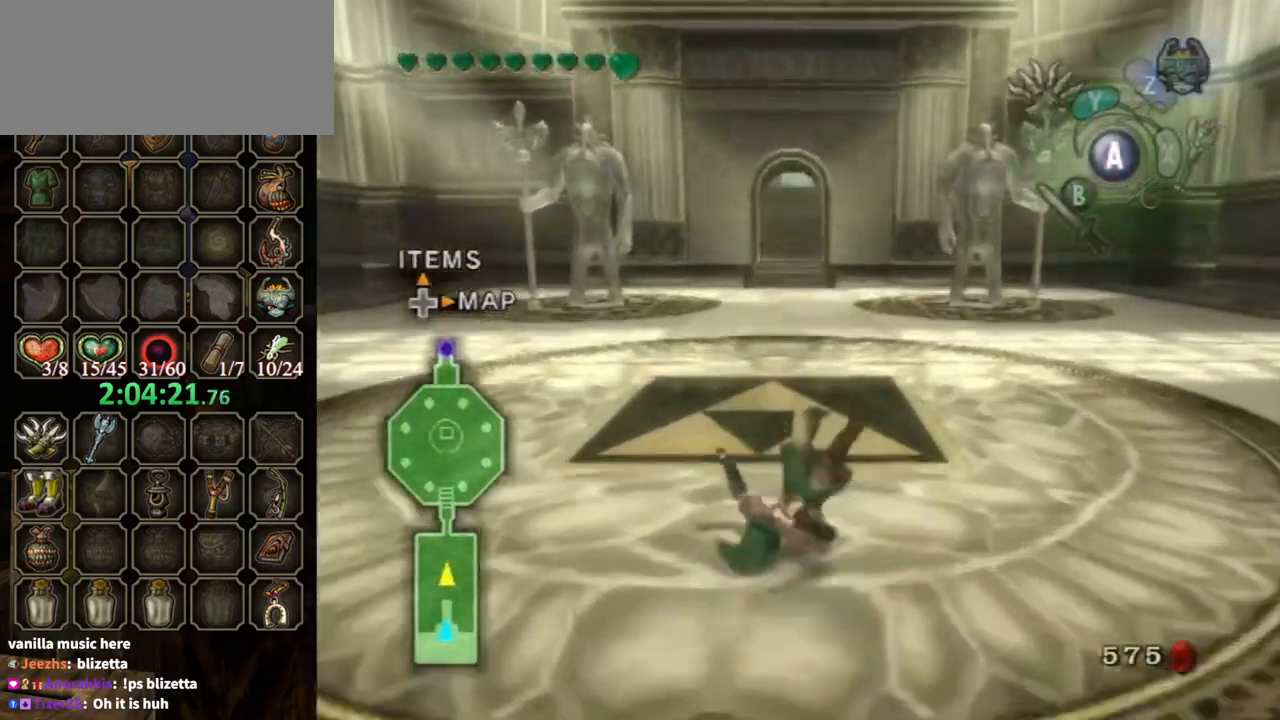
{"buttons": [], "left_stick": "up", "right_stick": "center", "events": [[400, "A", "down"], [500, "A", "up"]]}
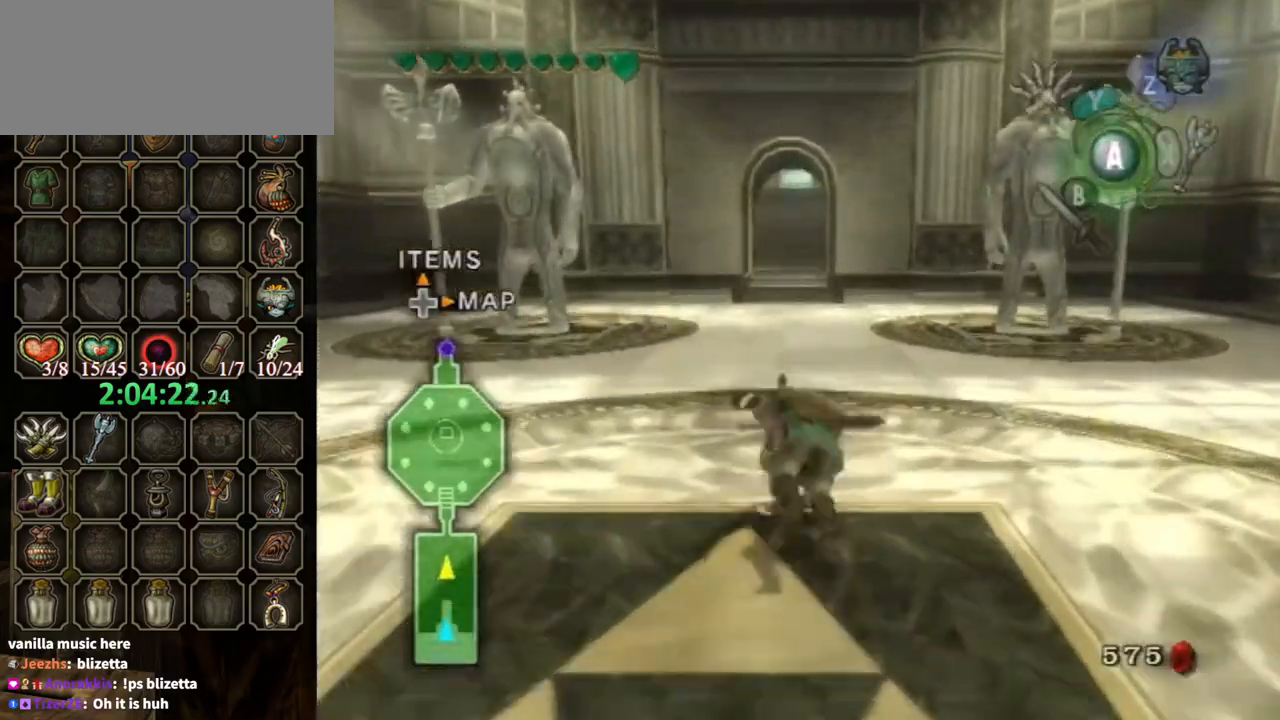
{"buttons": [], "left_stick": "up", "right_stick": "center", "events": [[33, "A", "down"], [133, "A", "up"]]}
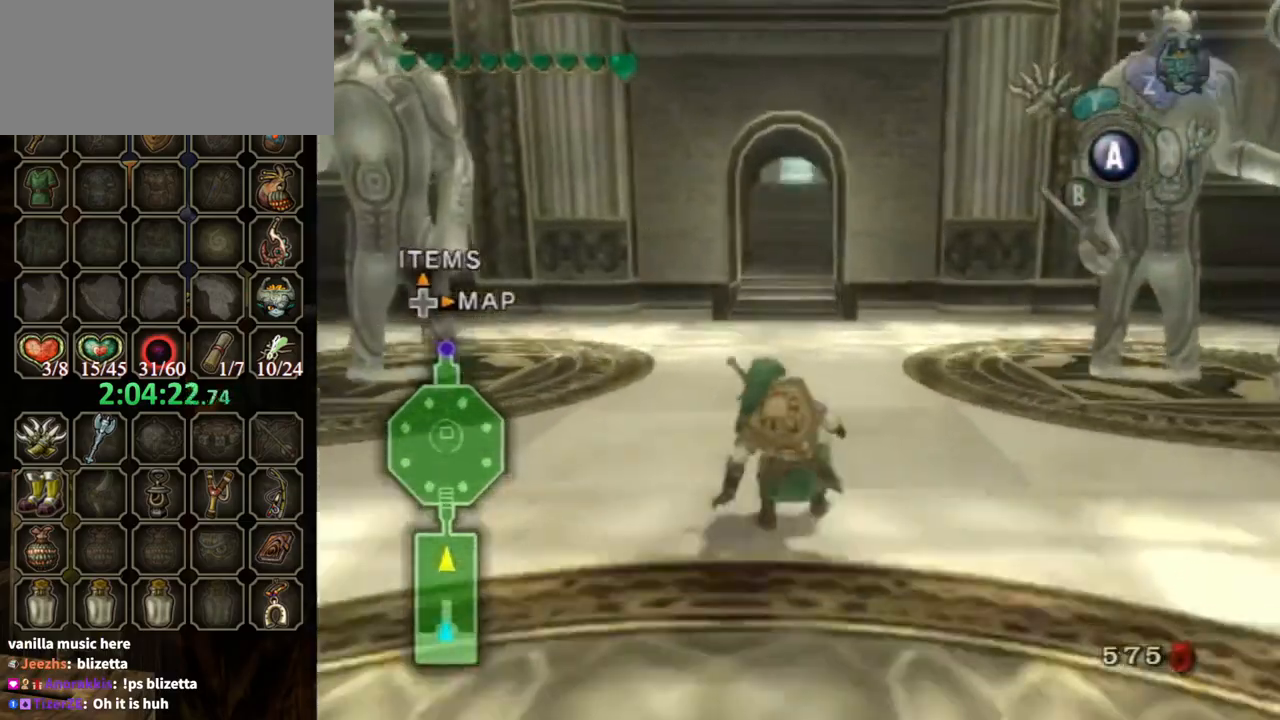
{"buttons": [], "left_stick": "up", "right_stick": "center", "events": [[100, "A", "down"], [200, "A", "up"], [267, "A", "down"], [333, "A", "up"]]}
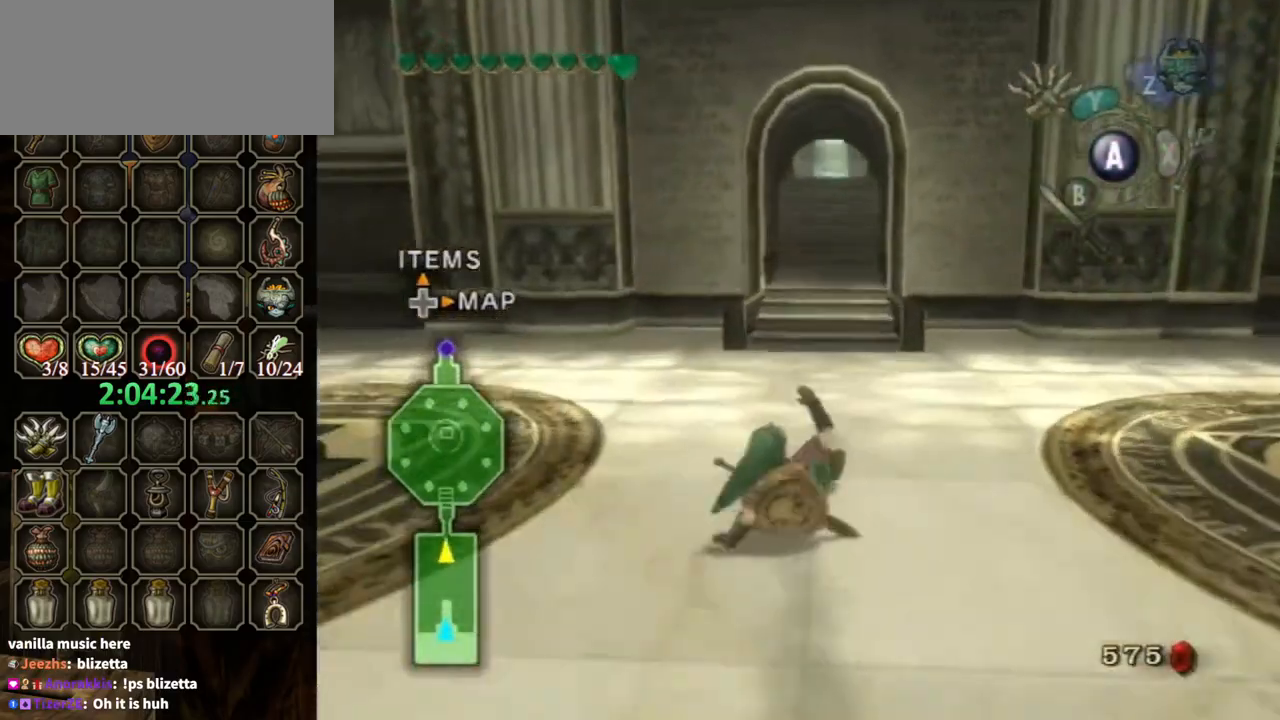
{"buttons": [], "left_stick": "up", "right_stick": "center", "events": [[267, "A", "down"], [367, "A", "up"]]}
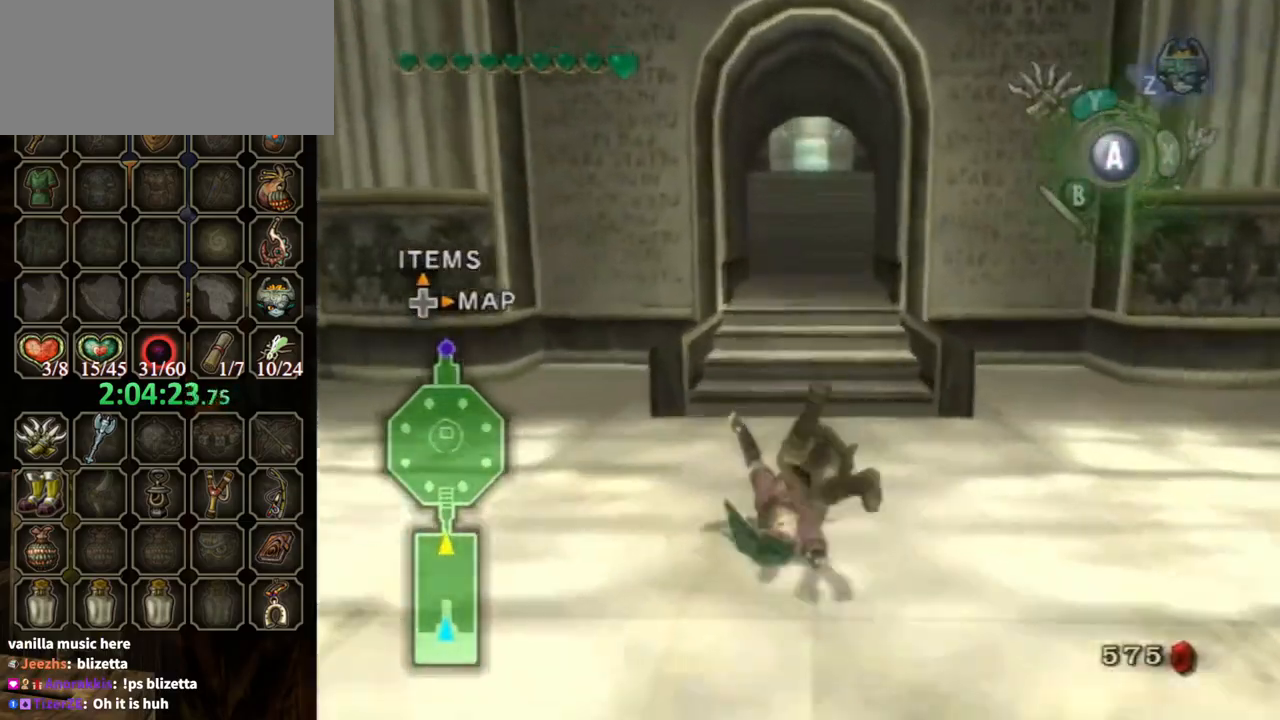
{"buttons": [], "left_stick": "up", "right_stick": "center", "events": [[433, "A", "down"], [500, "A", "up"]]}
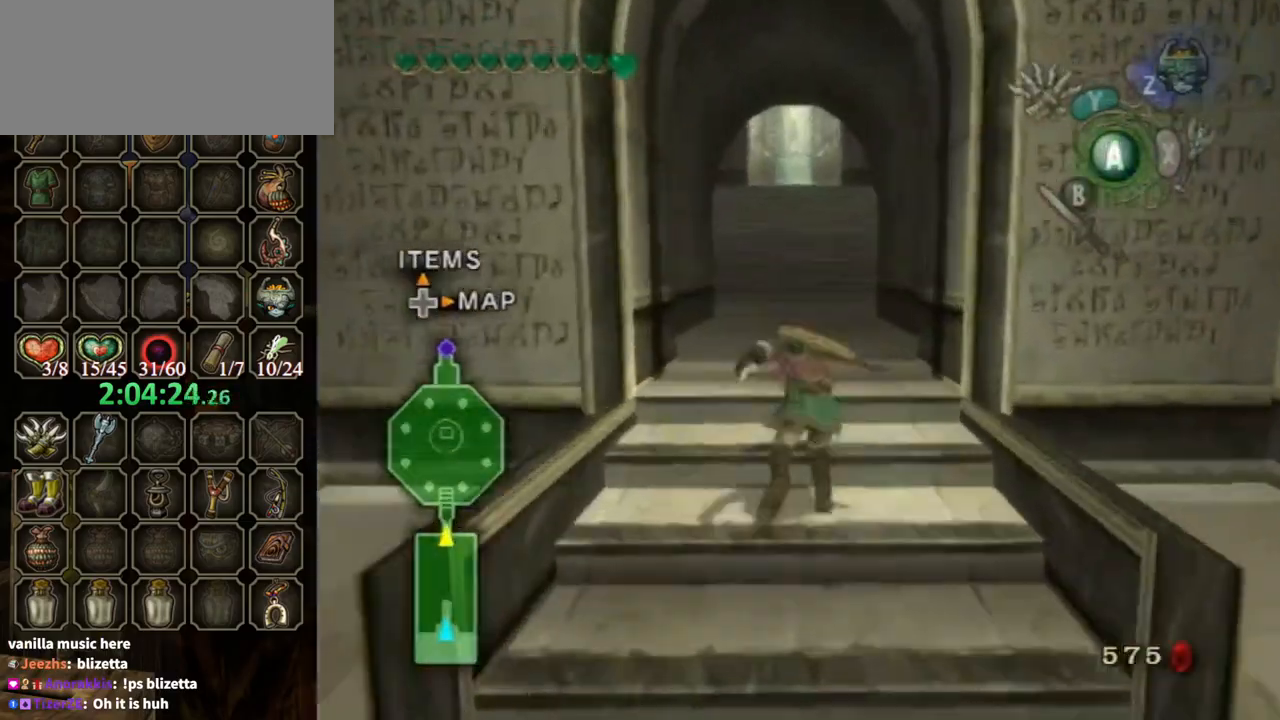
{"buttons": [], "left_stick": "up", "right_stick": "center", "events": [[100, "A", "down"], [167, "A", "up"]]}
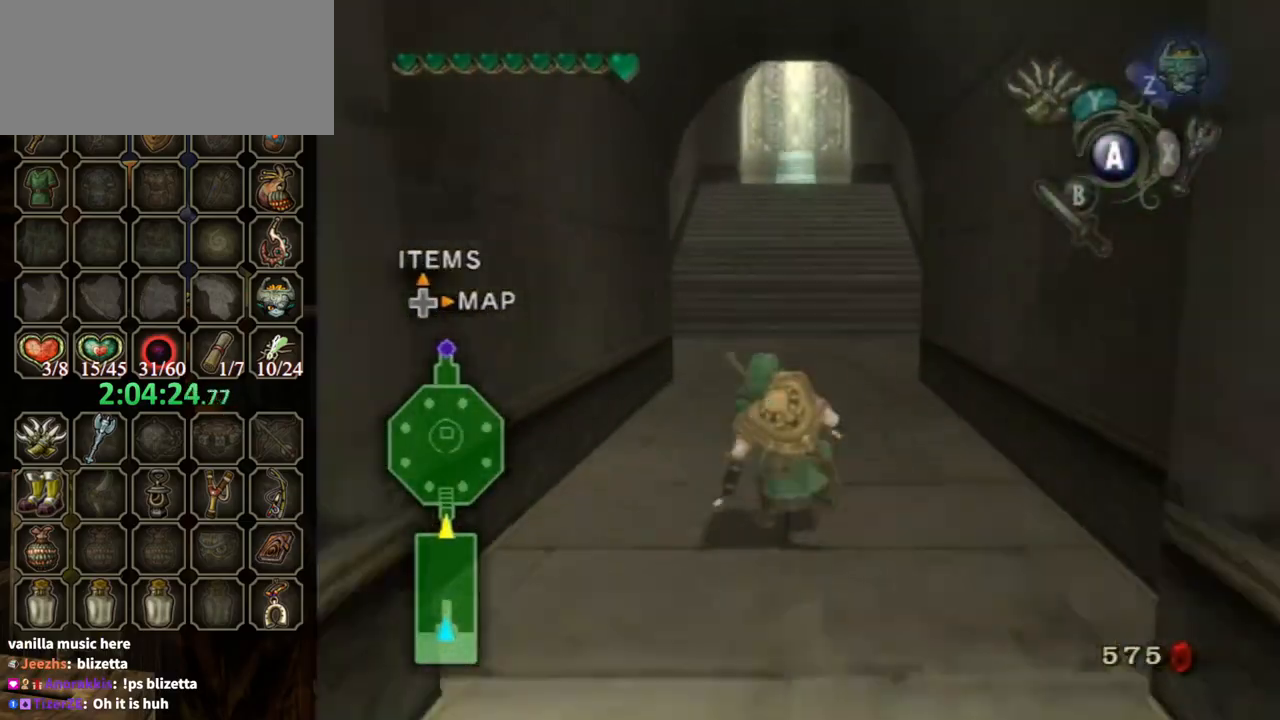
{"buttons": [], "left_stick": "up", "right_stick": "center", "events": [[167, "A", "down"], [267, "A", "up"], [367, "A", "down"], [400, "A", "up"]]}
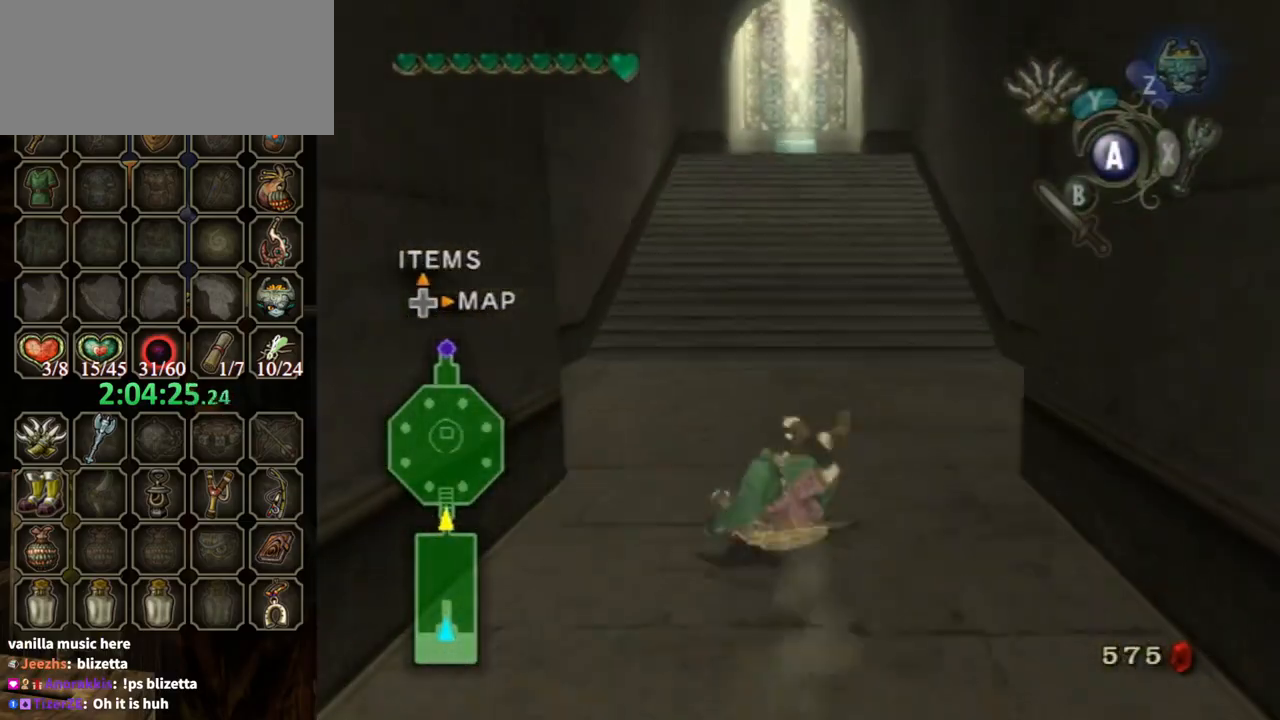
{"buttons": ["A"], "left_stick": "up", "right_stick": "center", "events": [[400, "A", "down"], [433, "A", "up"], [500, "A", "down"]]}
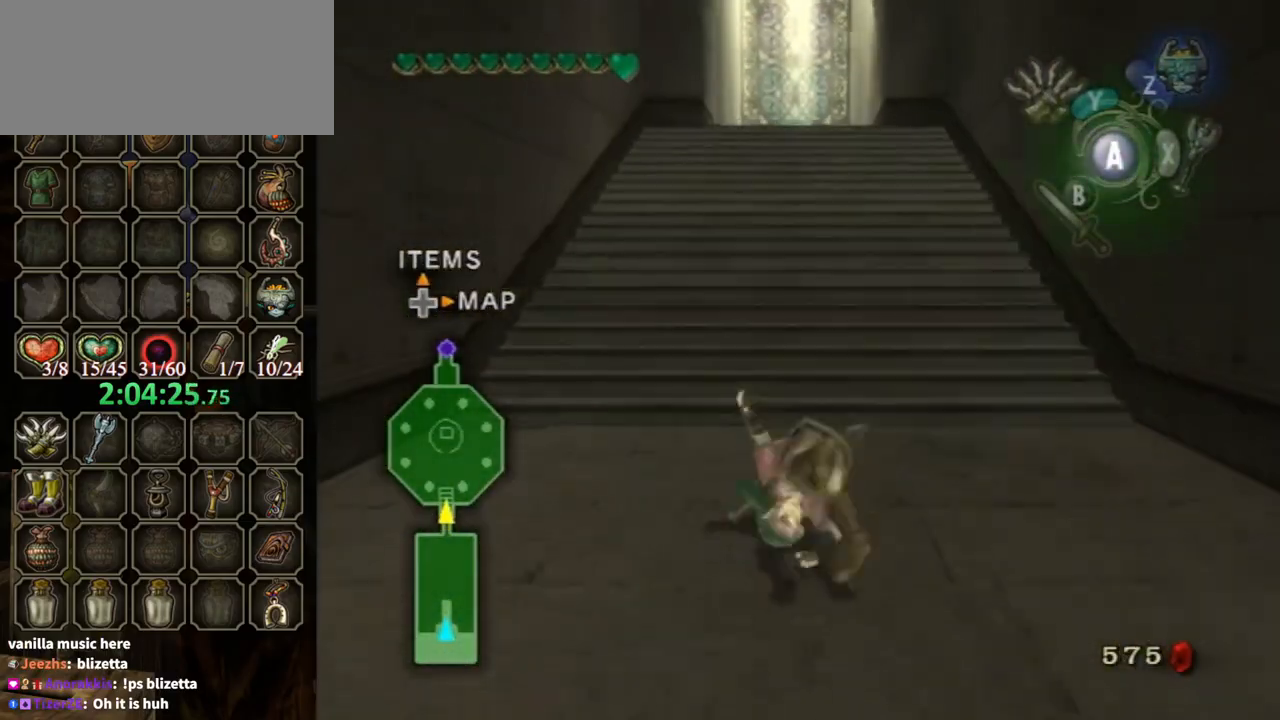
{"buttons": [], "left_stick": "up", "right_stick": "center", "events": [[67, "A", "up"]]}
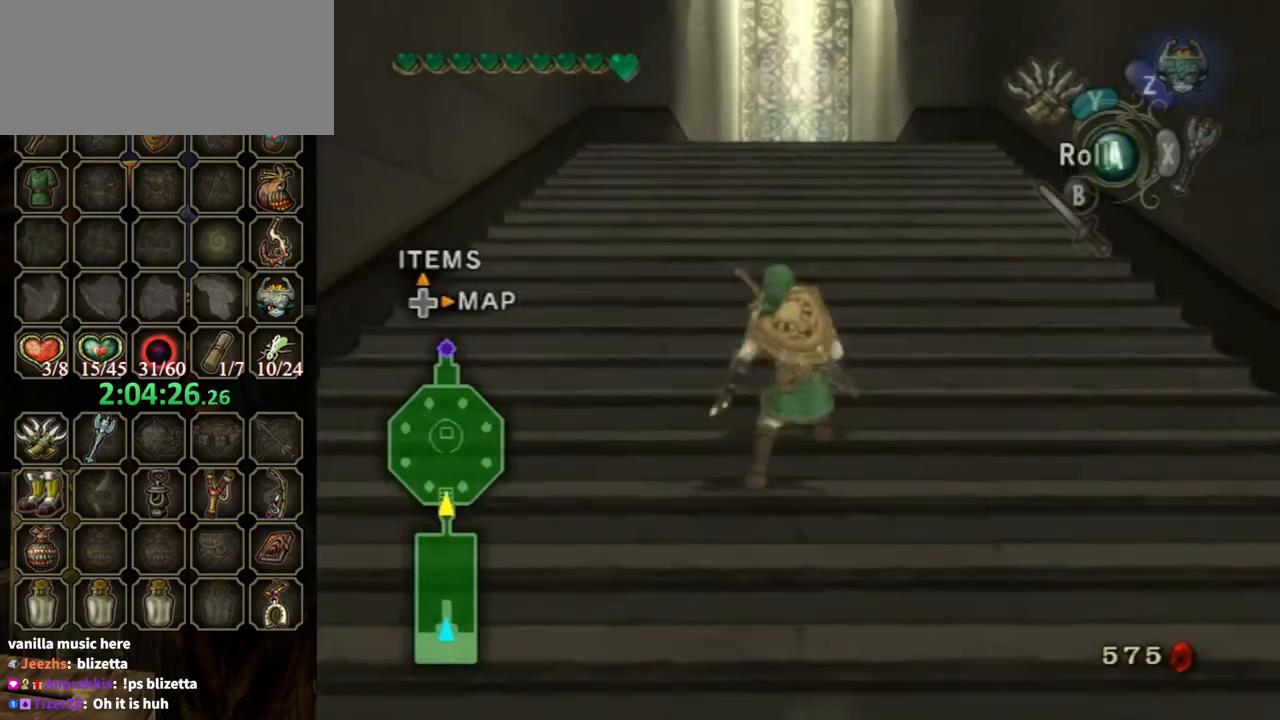
{"buttons": [], "left_stick": "up", "right_stick": "center", "events": [[33, "A", "down"], [100, "A", "up"], [167, "A", "down"], [267, "A", "up"]]}
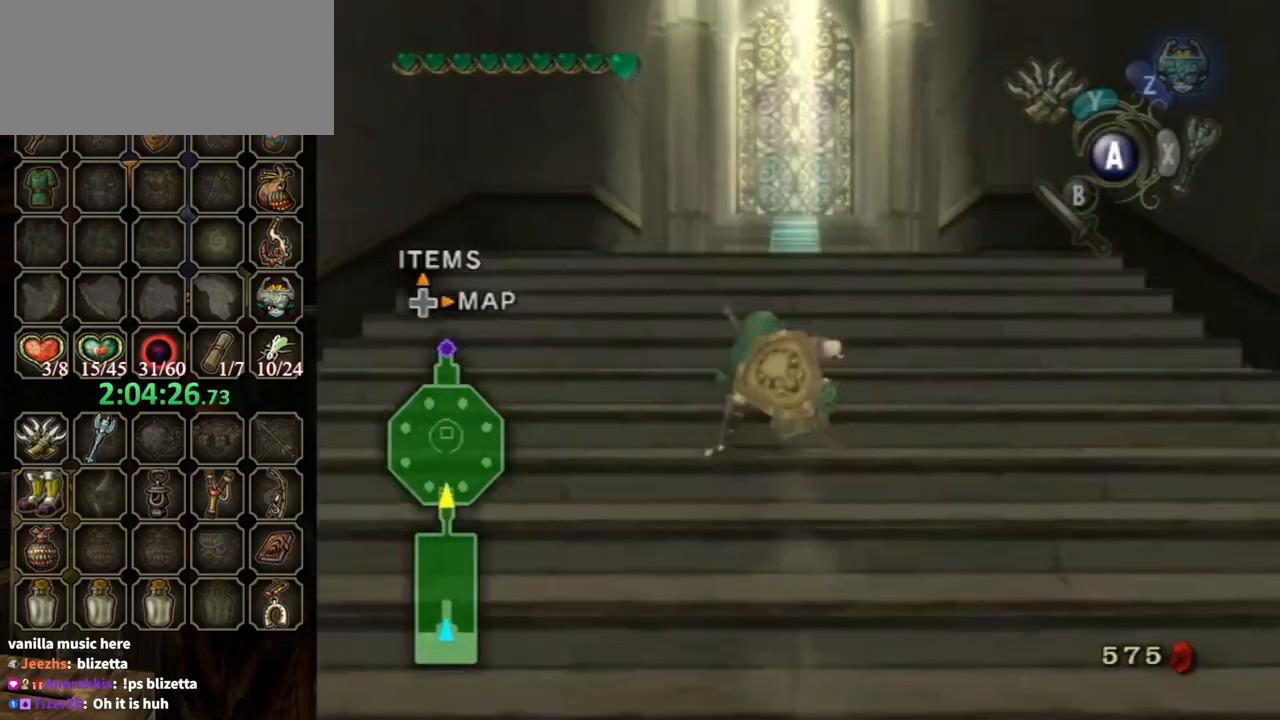
{"buttons": [], "left_stick": "center", "right_stick": "center", "events": [[333, "left_stick", "center"]]}
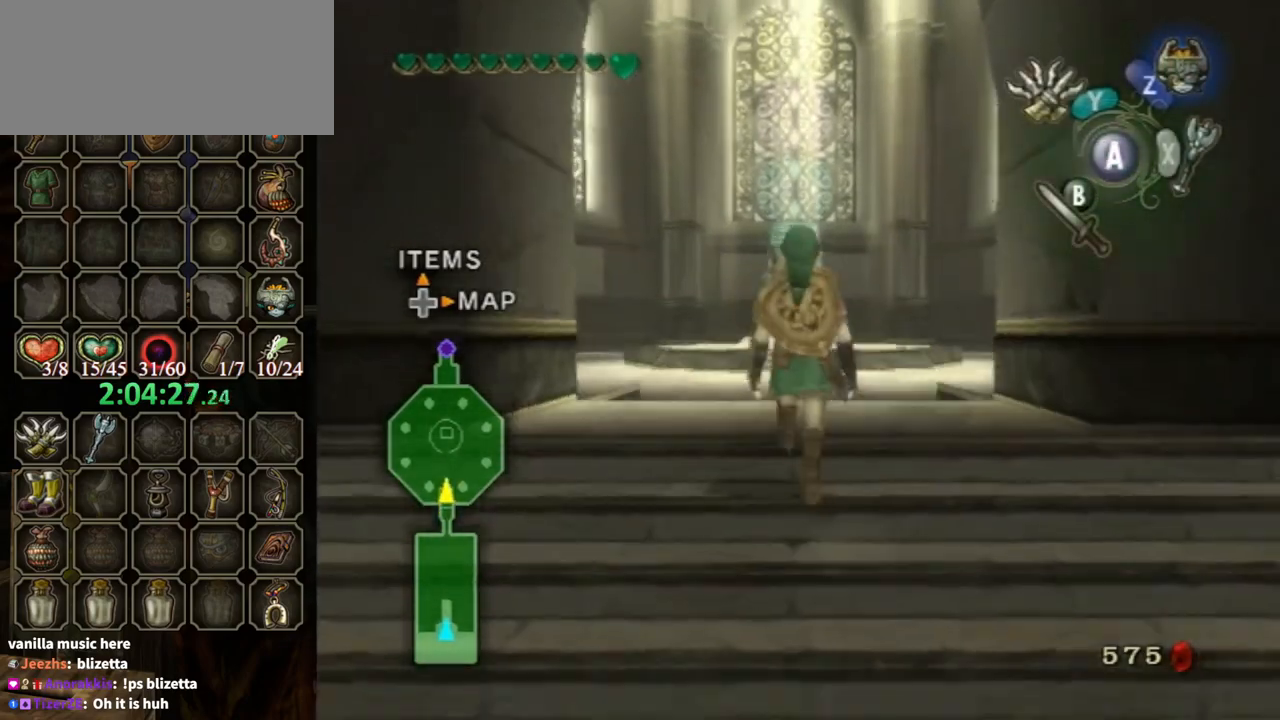
{"buttons": [], "left_stick": "center", "right_stick": "center", "events": []}
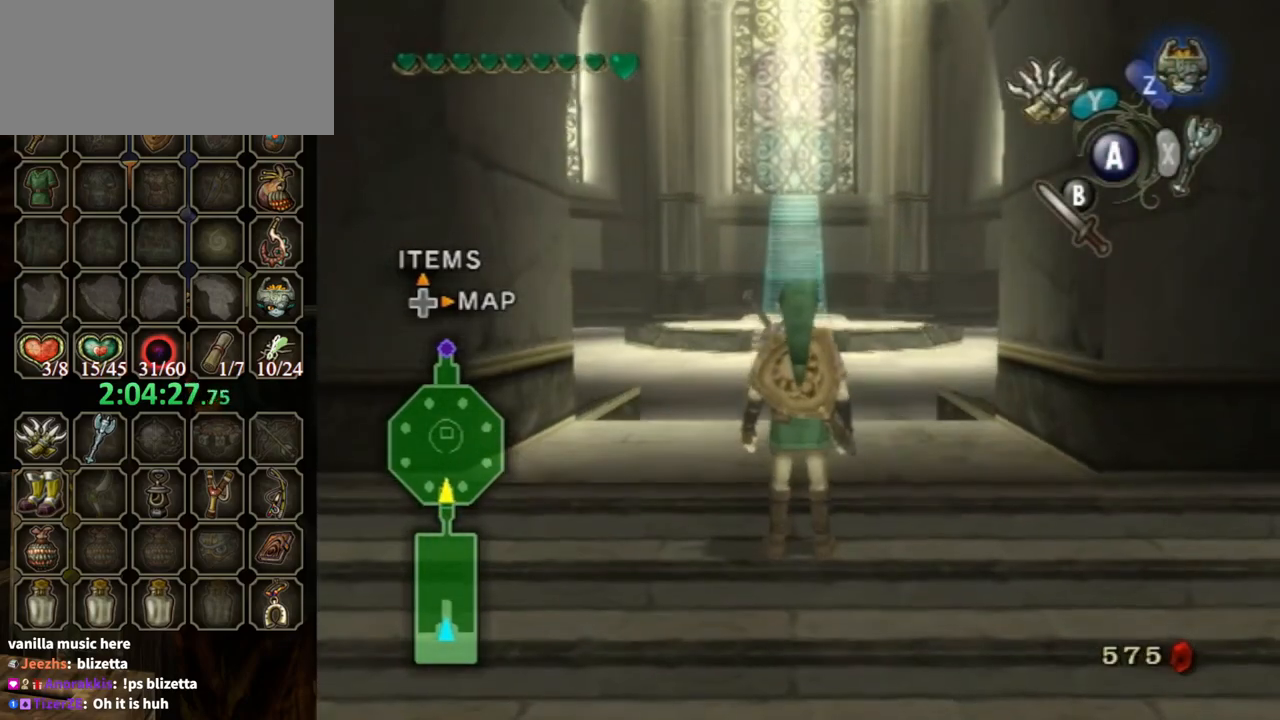
{"buttons": [], "left_stick": "down", "right_stick": "center", "events": [[200, "left_stick", "down"]]}
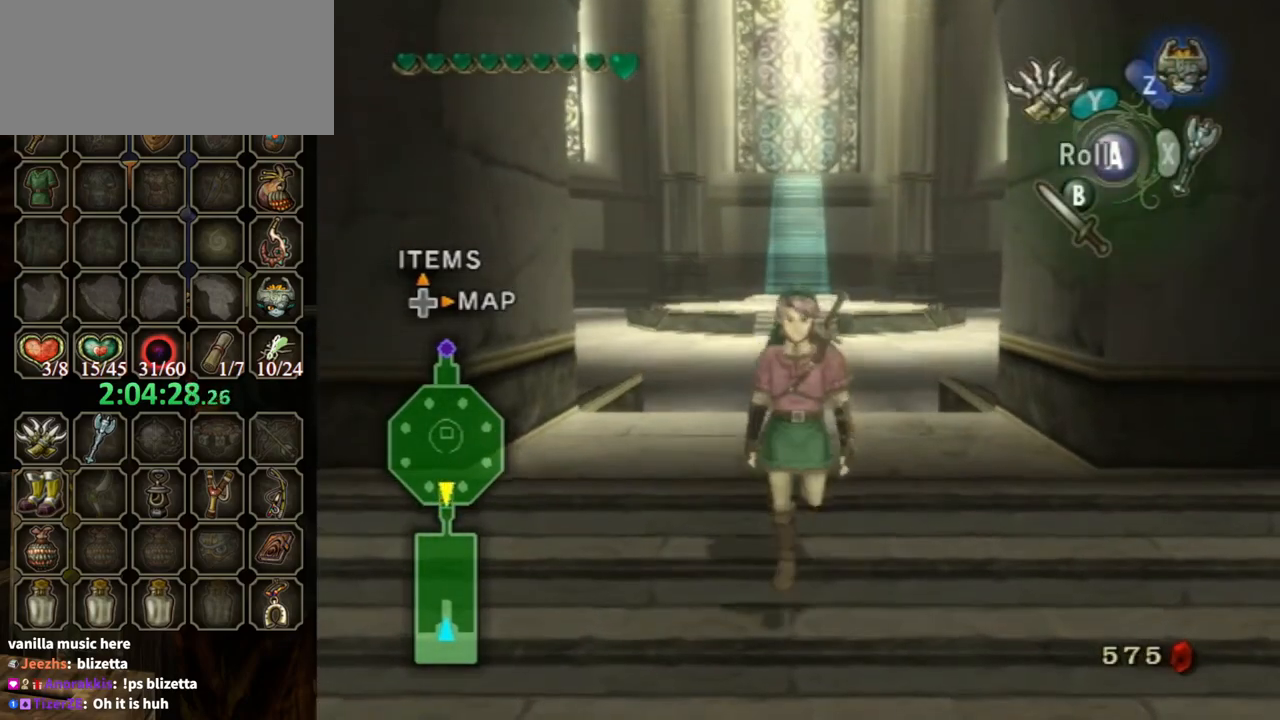
{"buttons": ["L1"], "left_stick": "center", "right_stick": "center", "events": [[233, "A", "down"], [333, "A", "up"], [400, "L1", "down"], [433, "left_stick", "center"]]}
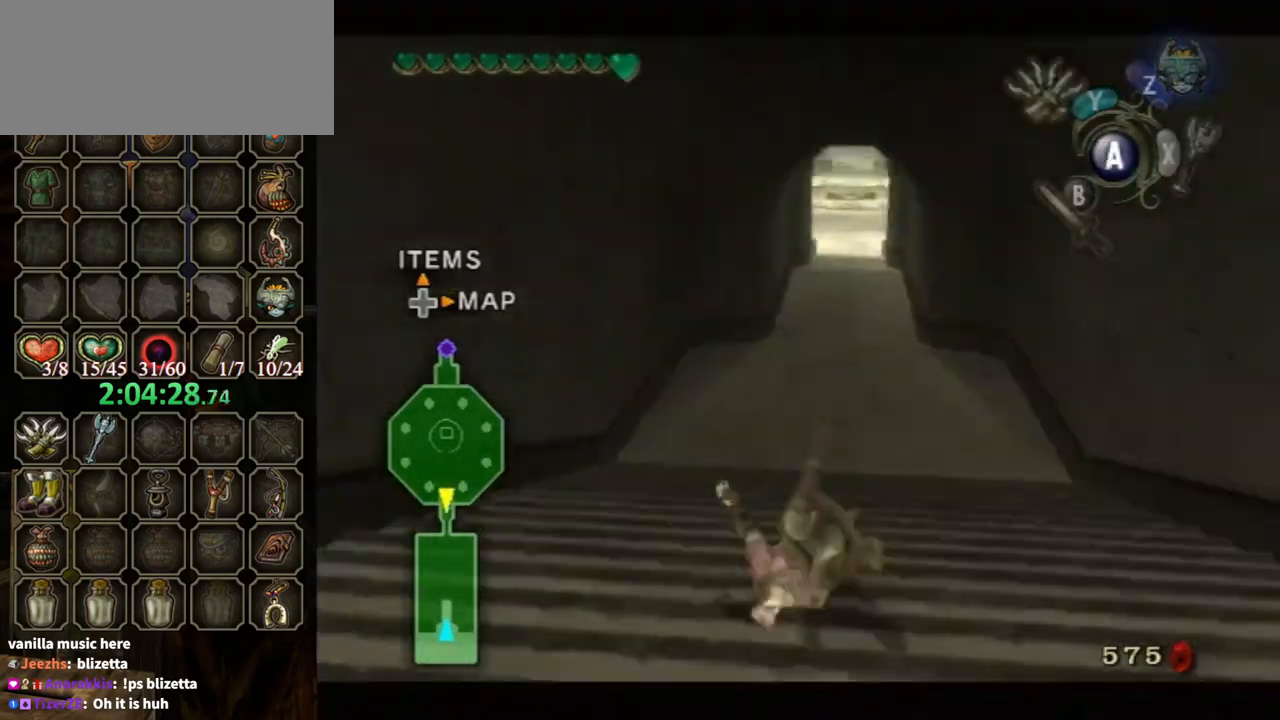
{"buttons": ["A"], "left_stick": "up", "right_stick": "center", "events": [[200, "left_stick", "up"], [333, "L1", "up"], [500, "A", "down"]]}
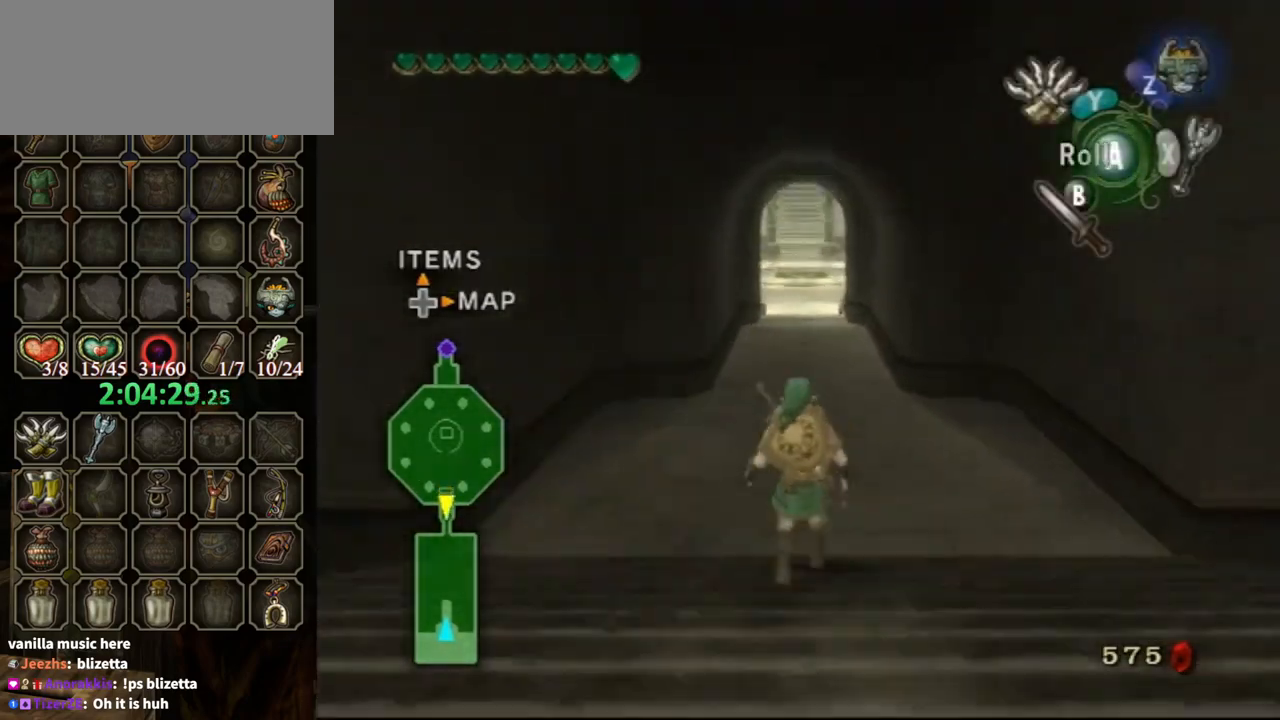
{"buttons": [], "left_stick": "up", "right_stick": "center", "events": [[467, "A", "up"]]}
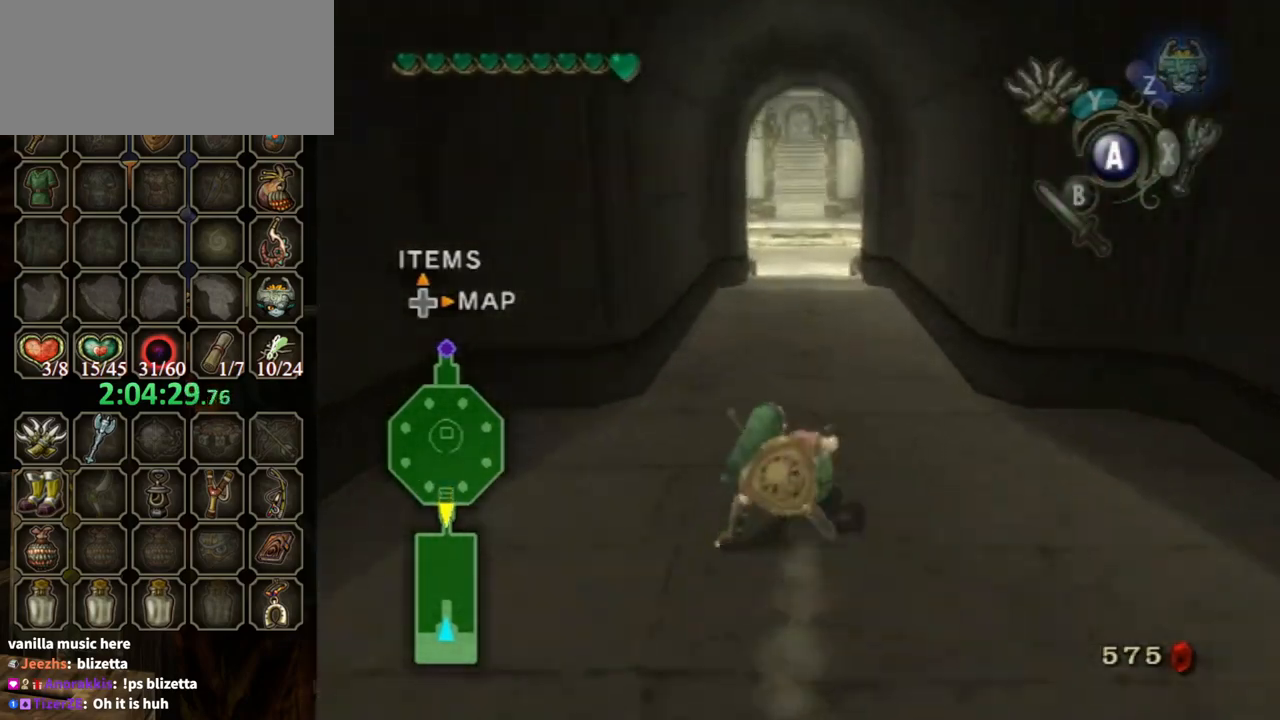
{"buttons": ["A"], "left_stick": "up", "right_stick": "center", "events": [[233, "A", "down"]]}
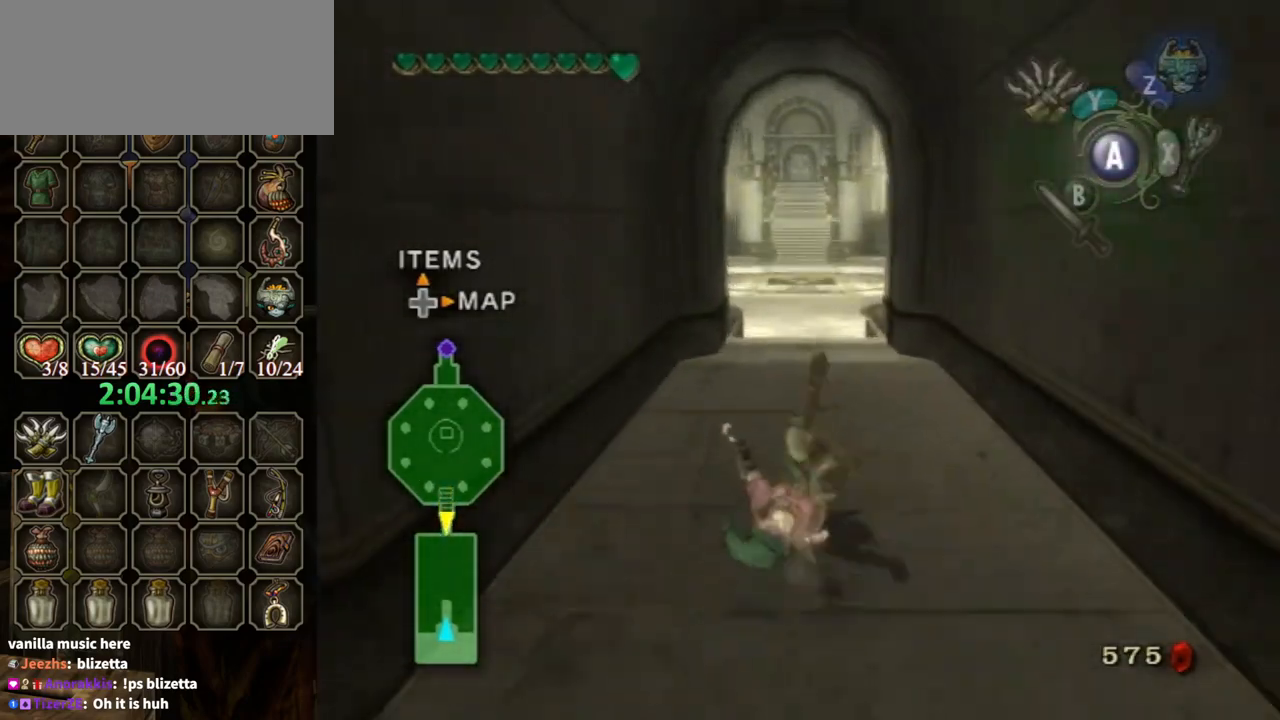
{"buttons": ["A"], "left_stick": "up", "right_stick": "center", "events": [[267, "A", "up"], [433, "A", "down"]]}
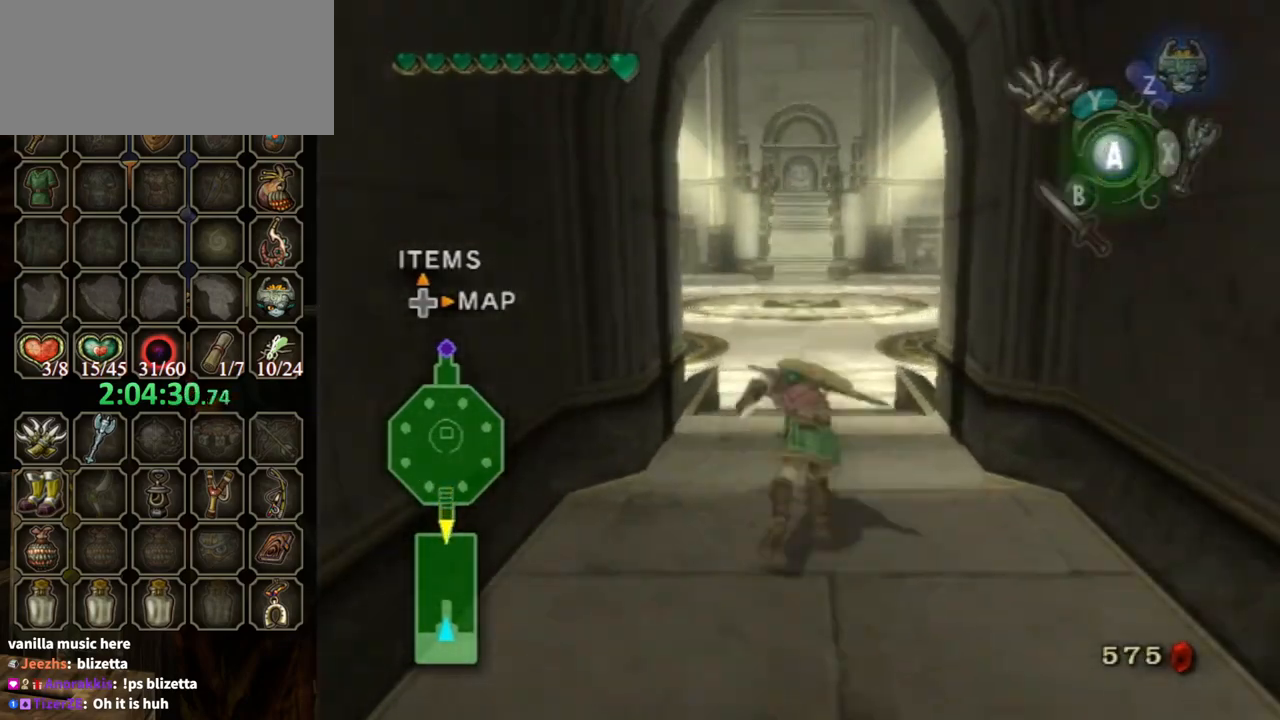
{"buttons": [], "left_stick": "up", "right_stick": "center", "events": [[333, "A", "up"]]}
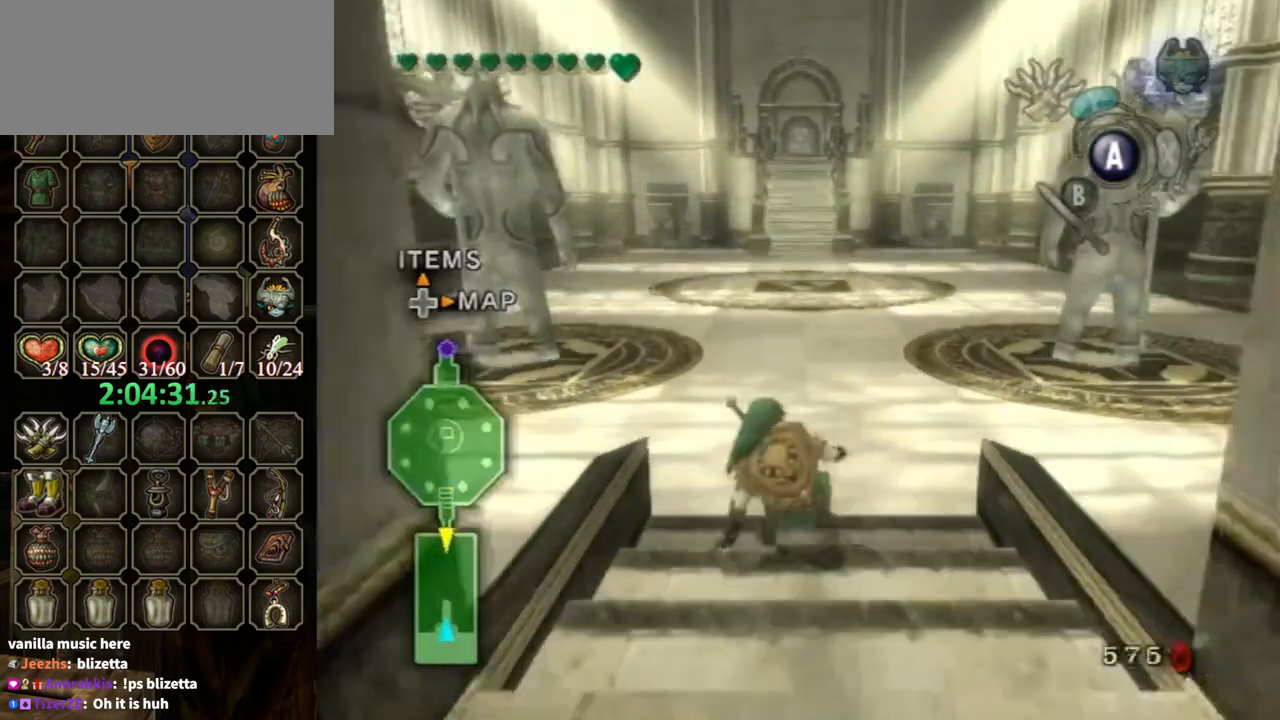
{"buttons": [], "left_stick": "up", "right_stick": "center", "events": [[133, "A", "down"], [433, "A", "up"]]}
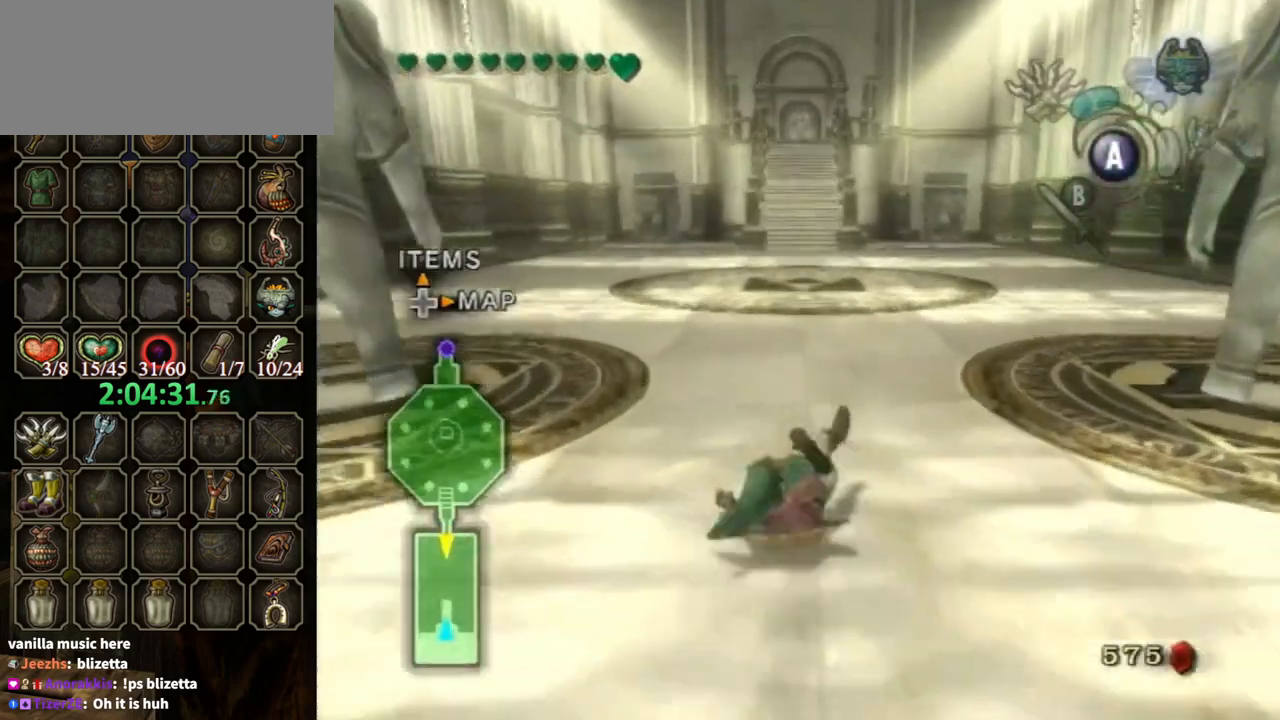
{"buttons": ["A"], "left_stick": "up", "right_stick": "center", "events": [[367, "A", "down"]]}
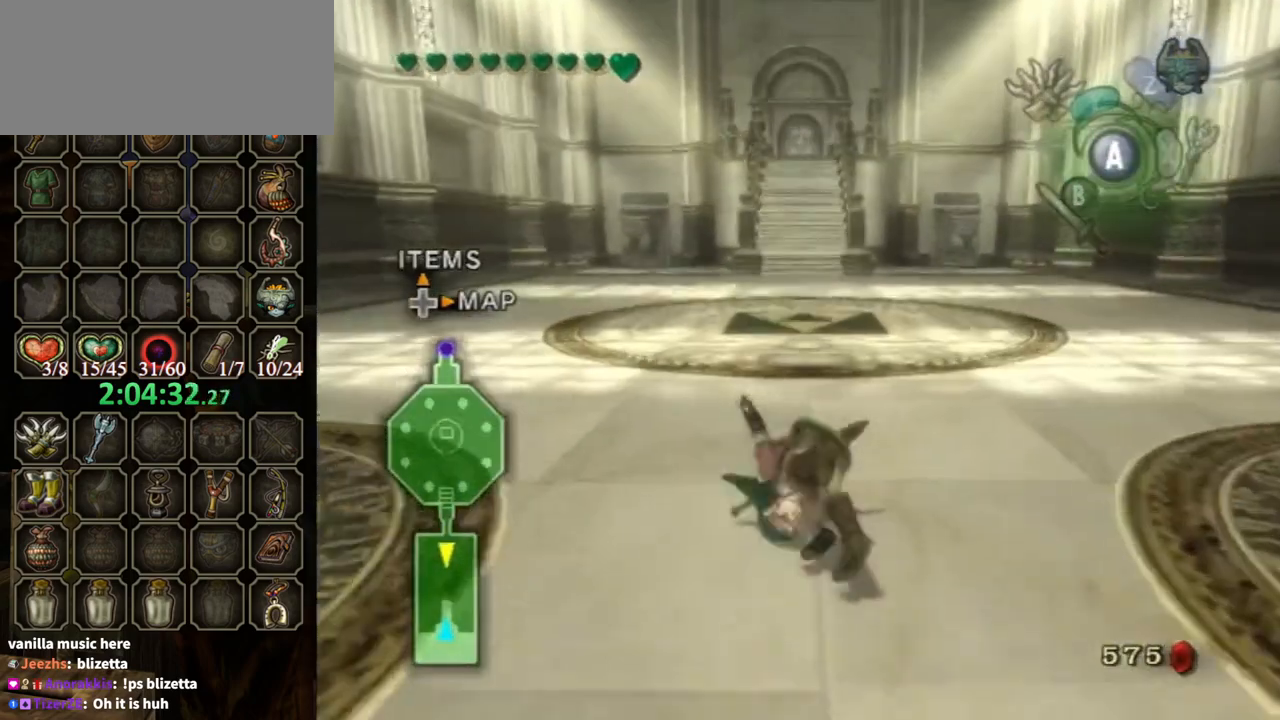
{"buttons": [], "left_stick": "up", "right_stick": "center", "events": [[233, "A", "up"]]}
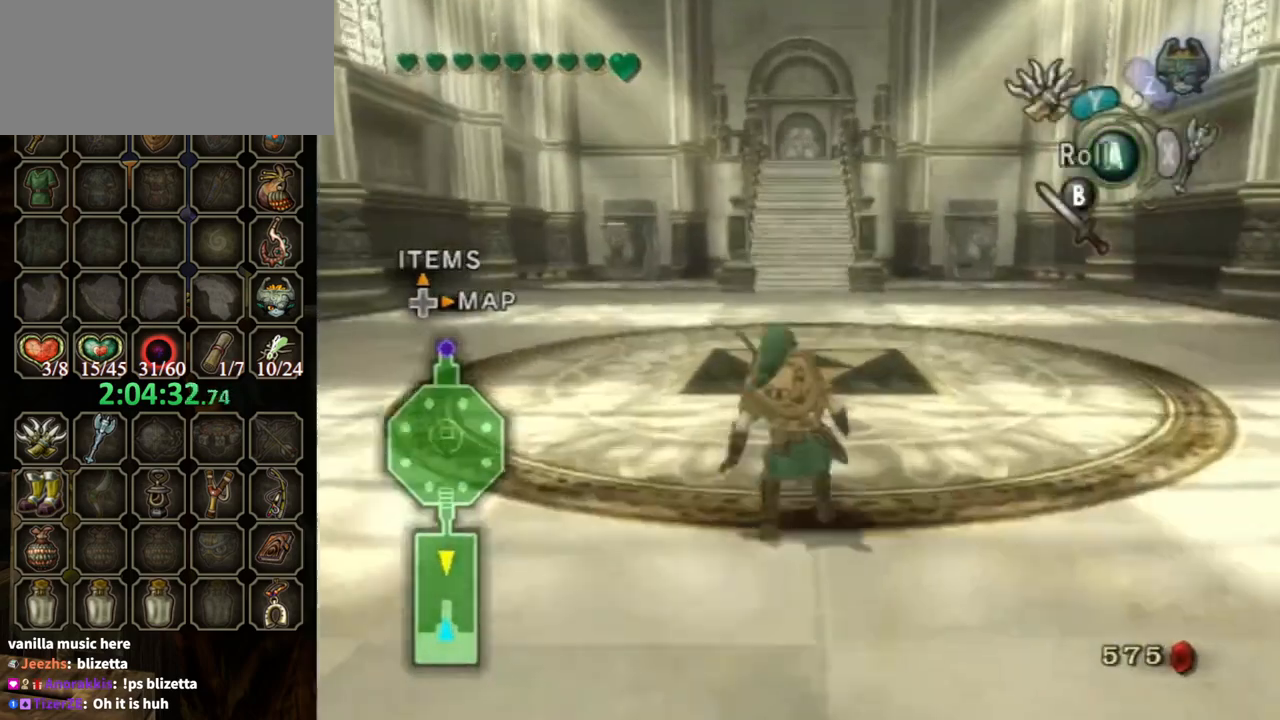
{"buttons": ["A"], "left_stick": "up", "right_stick": "center", "events": [[67, "A", "down"]]}
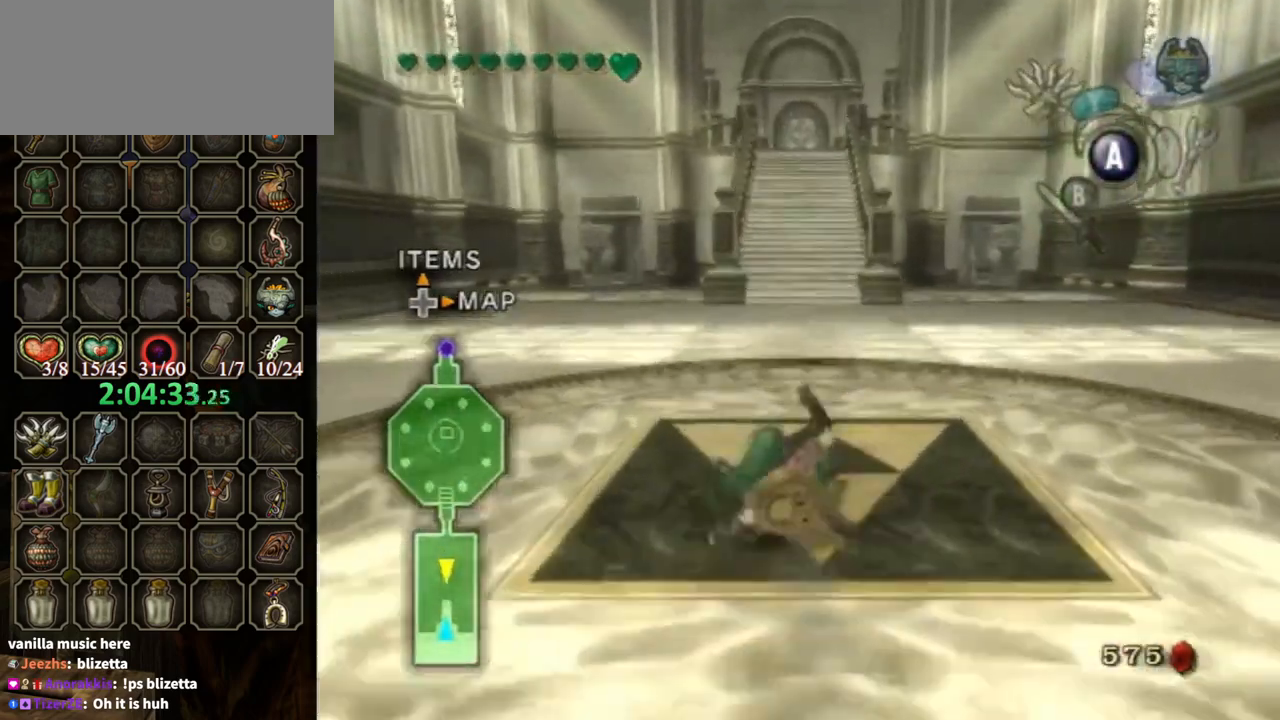
{"buttons": ["A"], "left_stick": "up", "right_stick": "center", "events": [[67, "A", "up"], [300, "A", "down"]]}
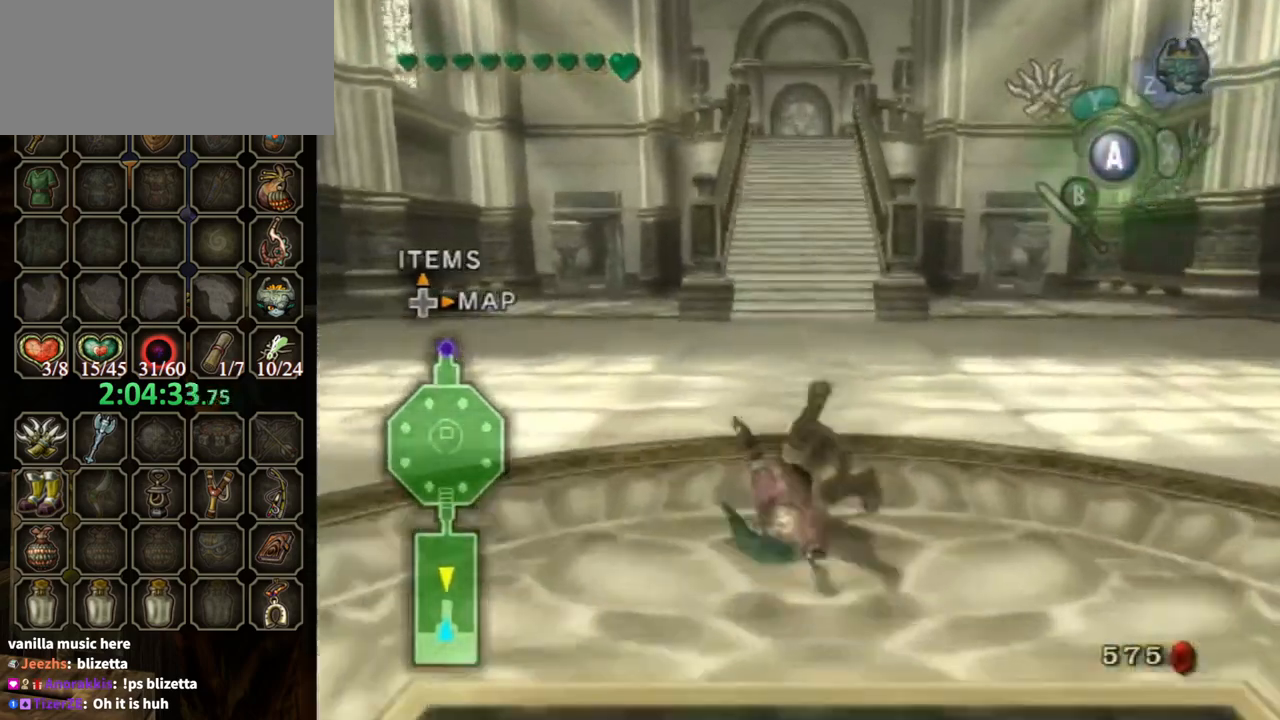
{"buttons": ["A"], "left_stick": "up", "right_stick": "center", "events": [[233, "A", "up"], [500, "A", "down"]]}
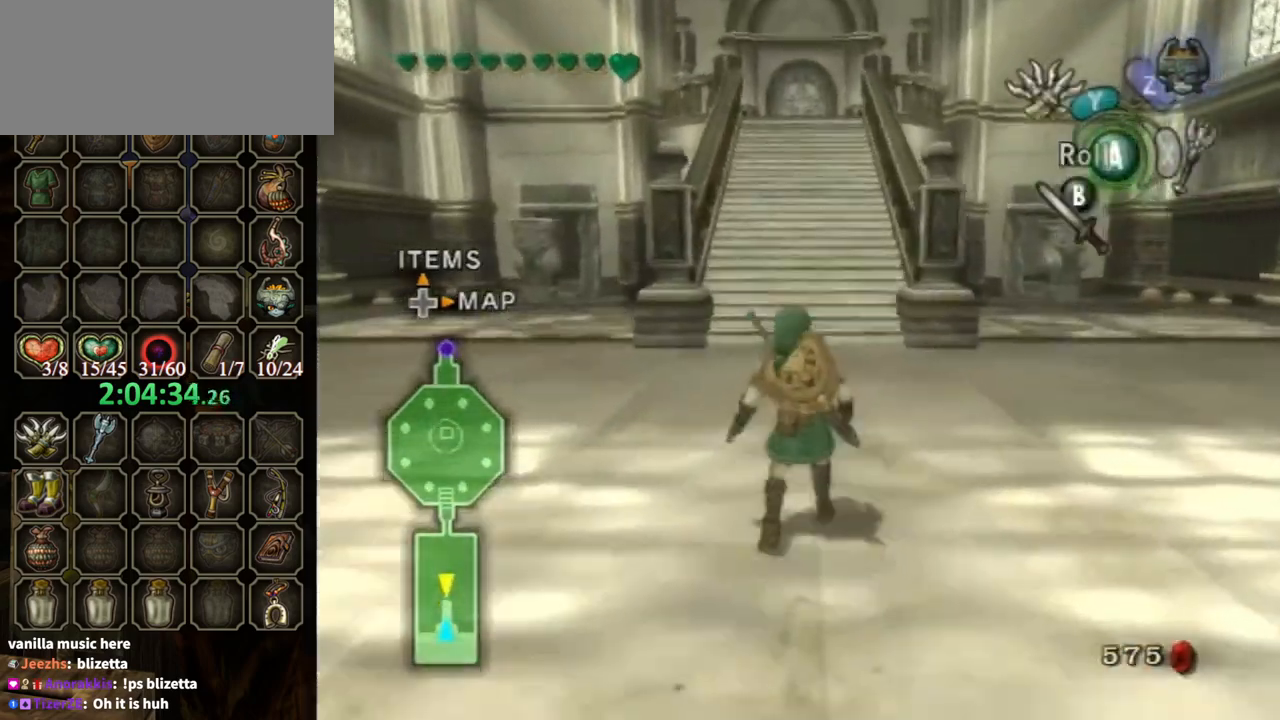
{"buttons": [], "left_stick": "center", "right_stick": "center", "events": [[167, "A", "up"], [233, "A", "down"], [267, "left_stick", "center"], [333, "A", "up"], [367, "DPAD_UP", "down"], [433, "DPAD_UP", "up"]]}